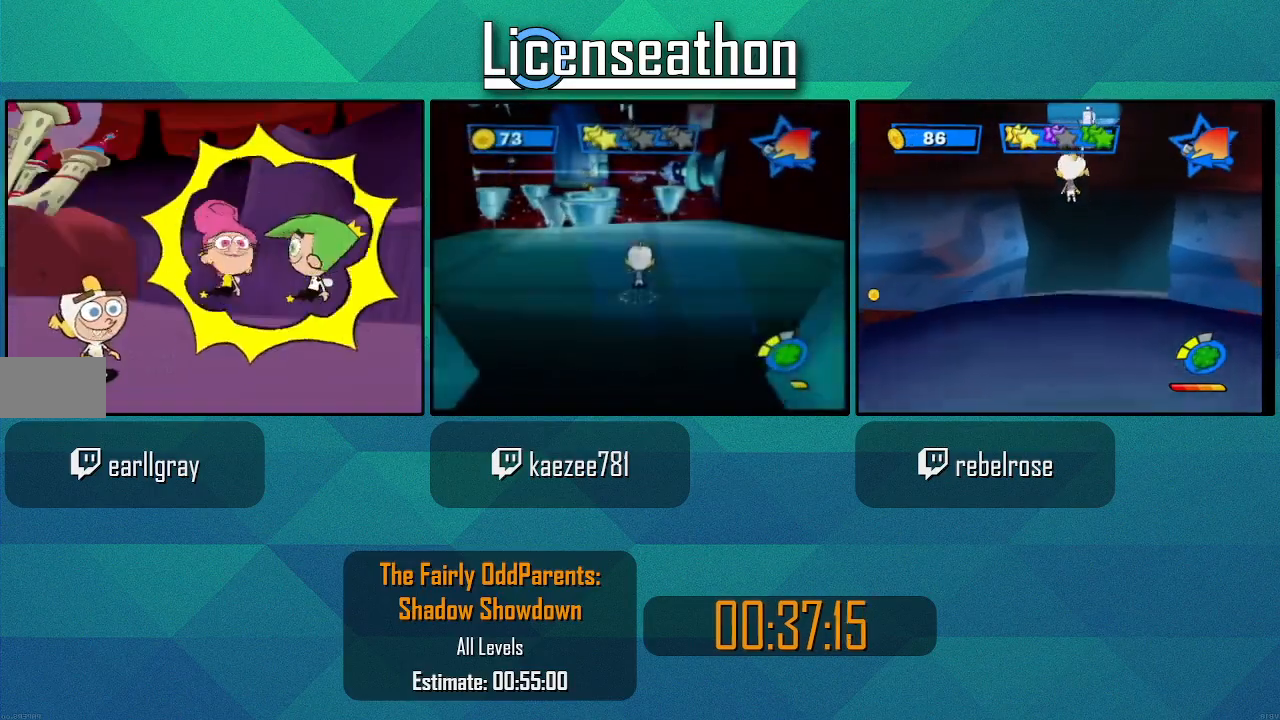
Gameplay with a controller (Nintendo layout); each line is a JSON object with the inputs held at the frame after it (dt_ms = milliseconds from this image to that frame). "events" lists button and stick changes between this image and that frame as [ms after this image, input, new state], when the widget could be followed in between. Not read: L3 R3 Z.
{"dt_ms": 500, "buttons": ["A"], "left_stick": "center", "right_stick": "center", "events": [[50, "left_stick", "center"], [133, "START", "down"], [283, "START", "up"], [433, "A", "down"]]}
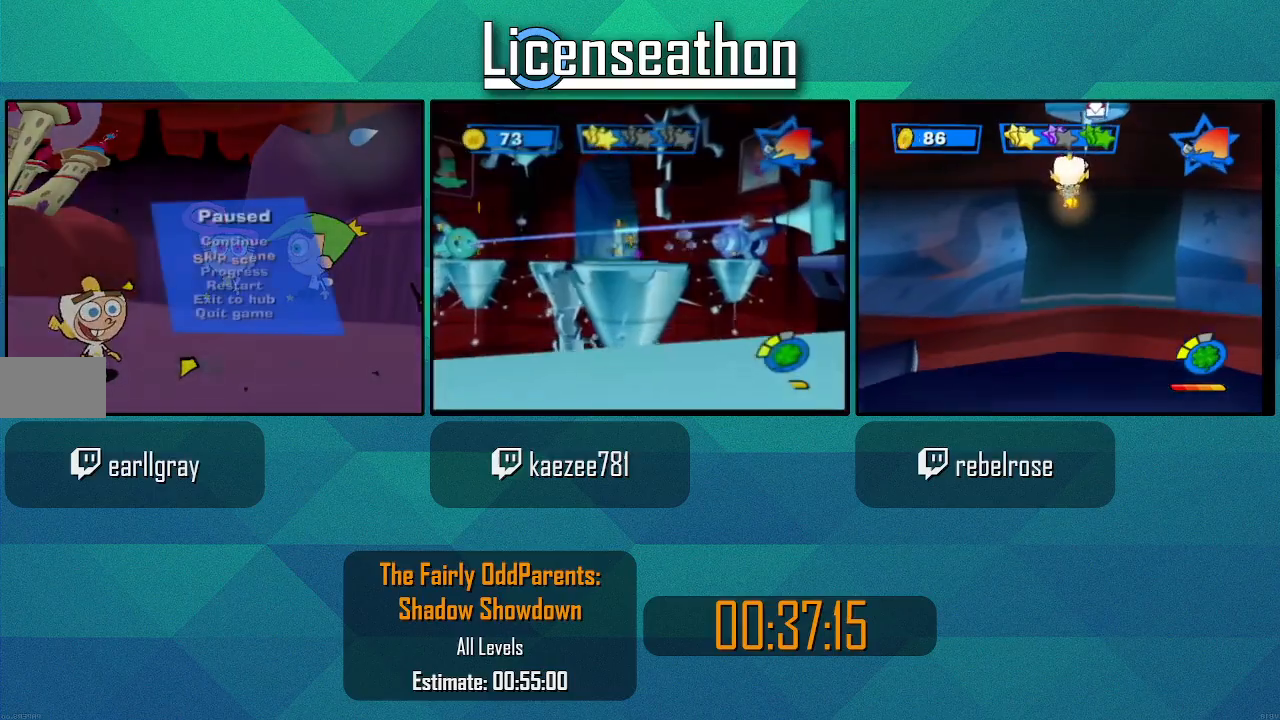
{"dt_ms": 500, "buttons": ["X"], "left_stick": "up", "right_stick": "center", "events": [[67, "A", "up"], [100, "left_stick", "up"], [317, "X", "down"]]}
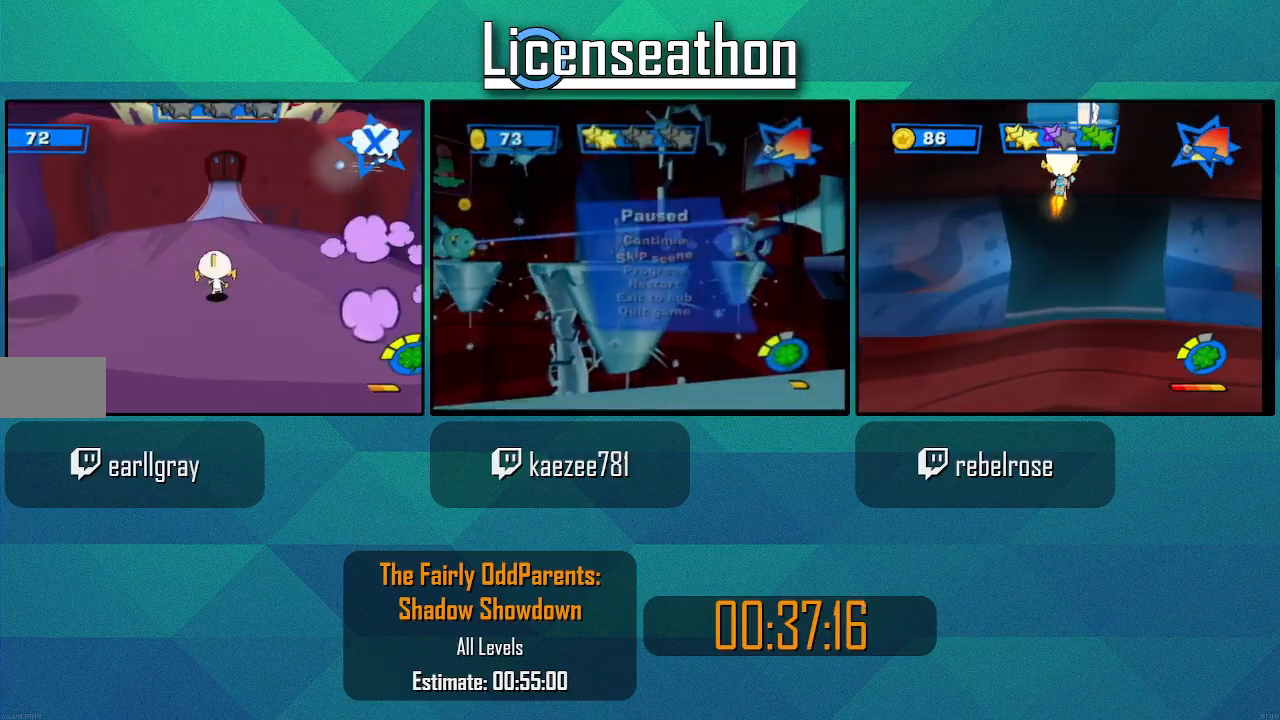
{"dt_ms": 500, "buttons": ["X"], "left_stick": "up", "right_stick": "center", "events": []}
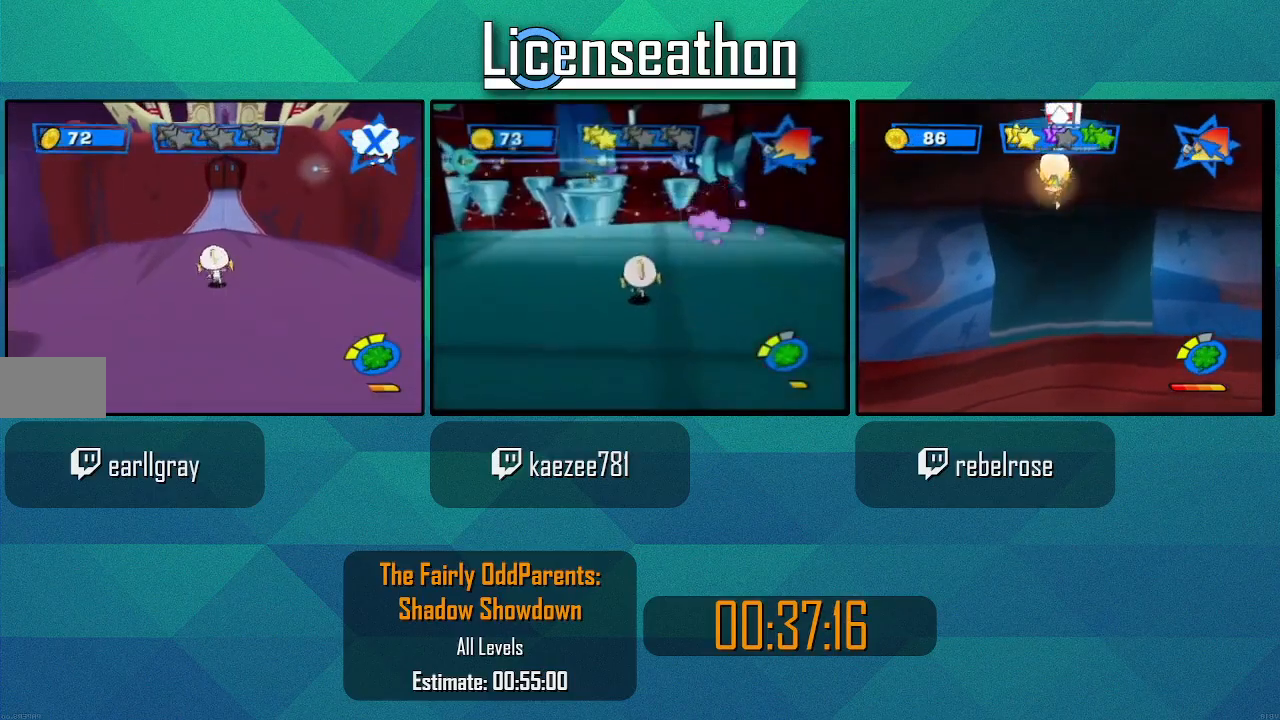
{"dt_ms": 500, "buttons": ["X"], "left_stick": "up", "right_stick": "center", "events": []}
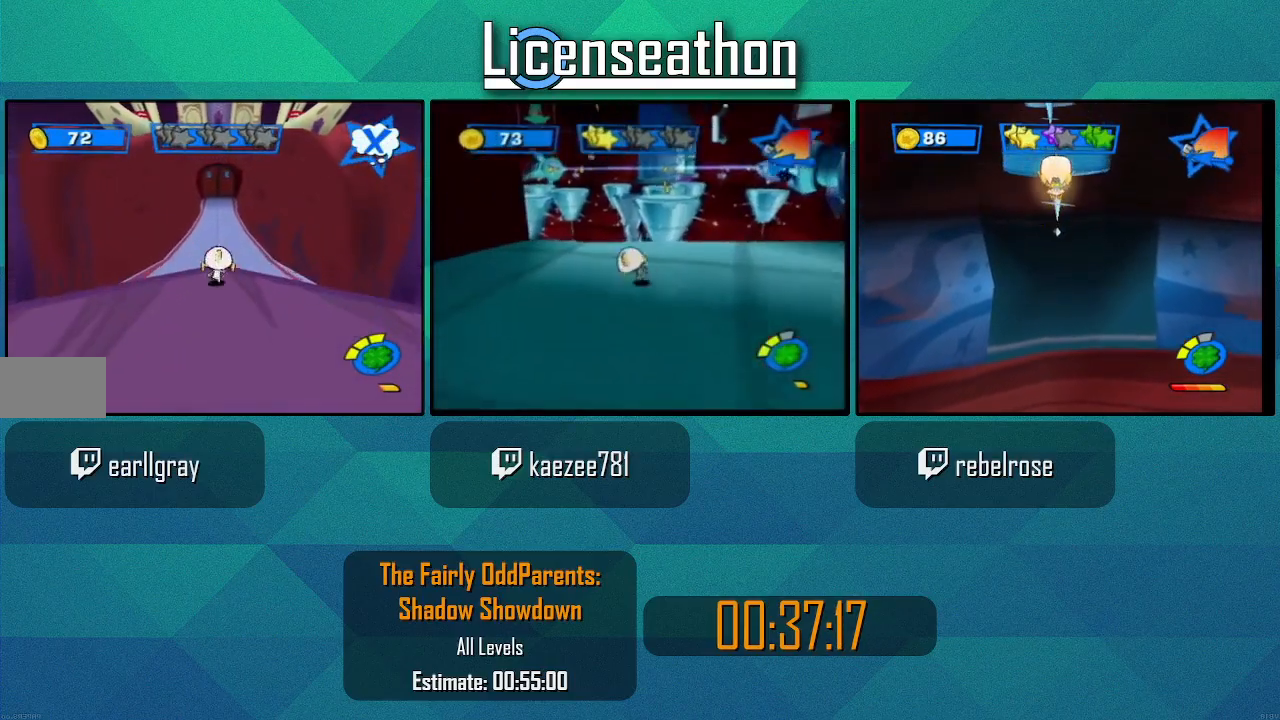
{"dt_ms": 500, "buttons": [], "left_stick": "center", "right_stick": "center", "events": [[283, "A", "down"], [433, "A", "up"], [467, "X", "up"], [467, "left_stick", "center"]]}
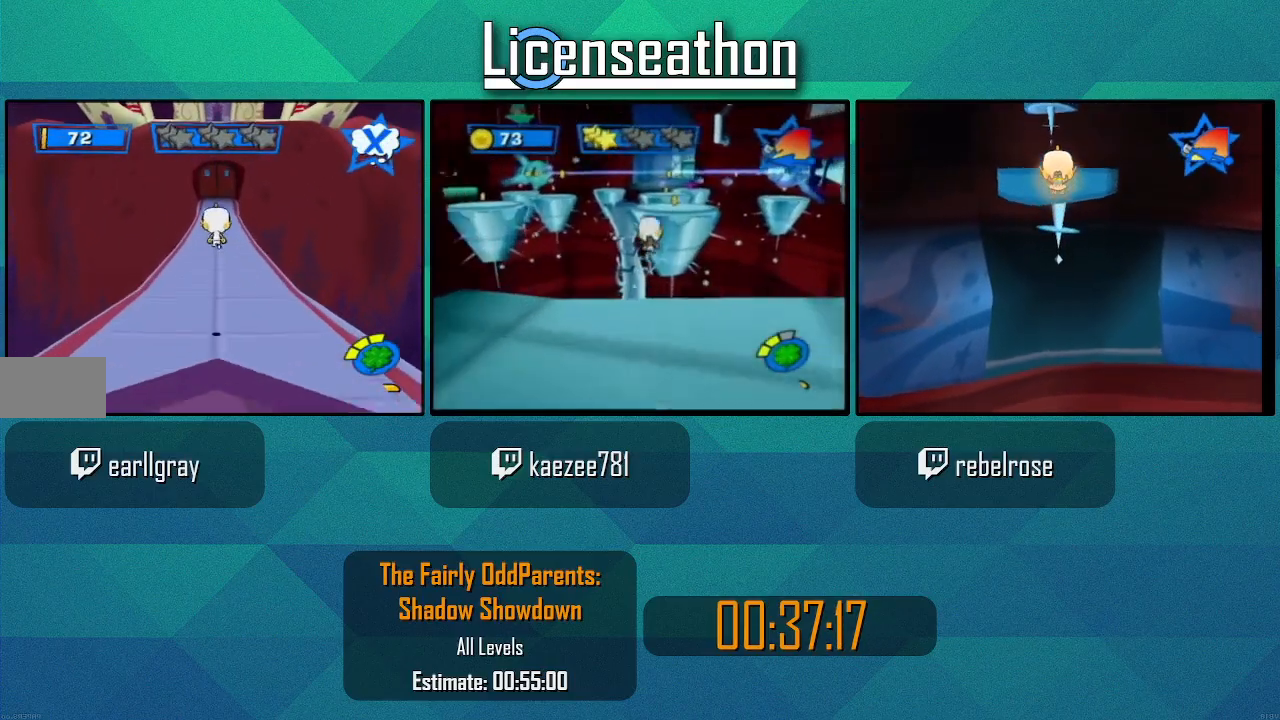
{"dt_ms": 500, "buttons": [], "left_stick": "up", "right_stick": "center", "events": [[183, "left_stick", "up"]]}
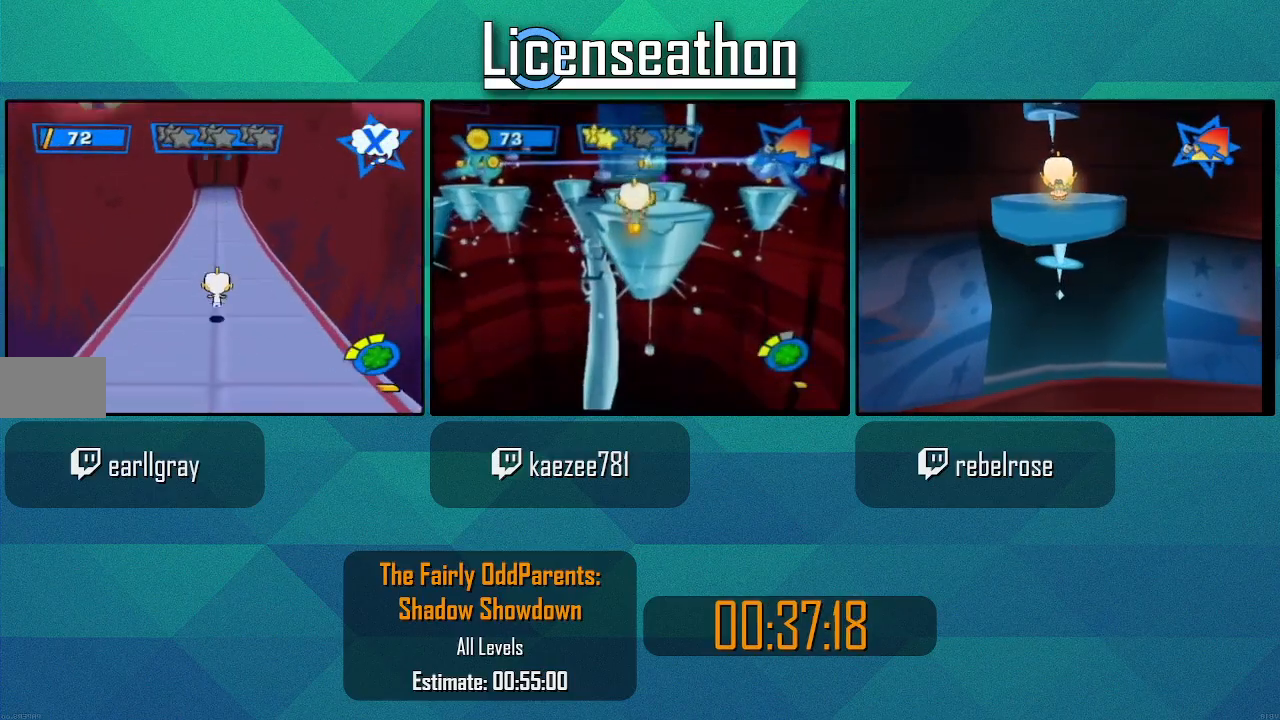
{"dt_ms": 1000, "buttons": ["X"], "left_stick": "up", "right_stick": "center"}
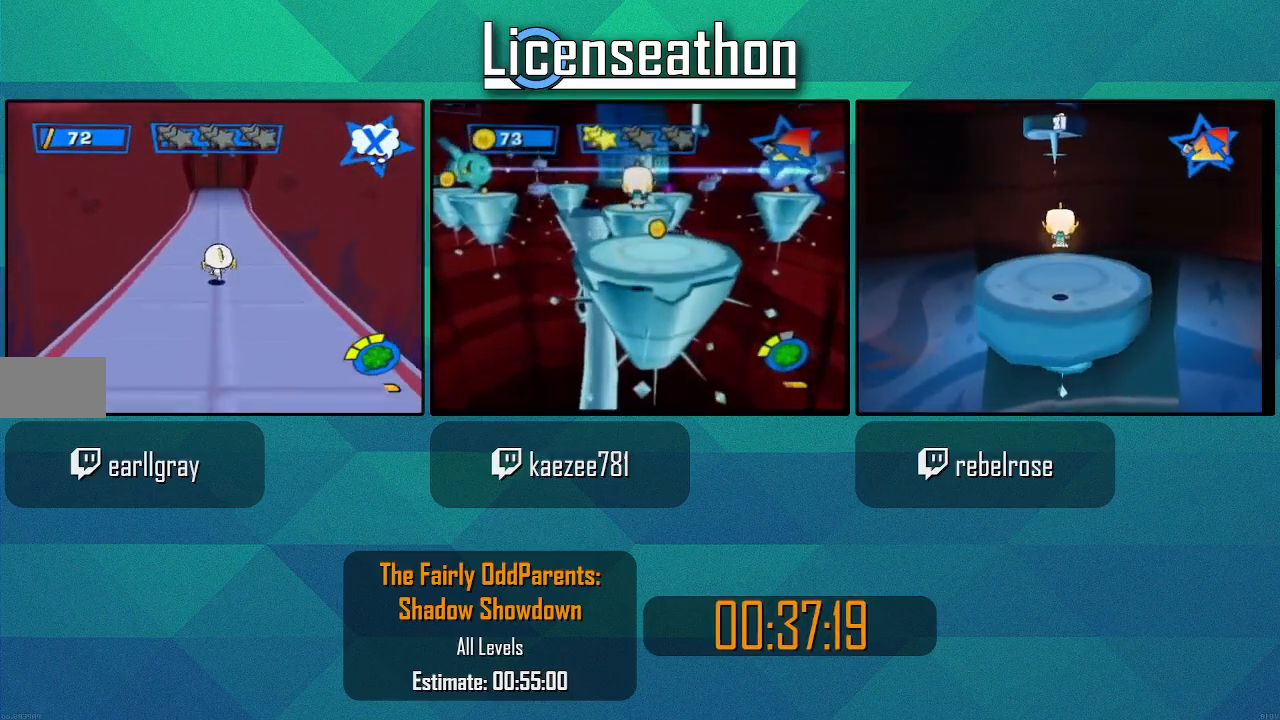
{"dt_ms": 500, "buttons": [], "left_stick": "up-right", "right_stick": "center", "events": [[183, "A", "down"], [367, "X", "up"], [400, "left_stick", "up-right"], [433, "A", "up"]]}
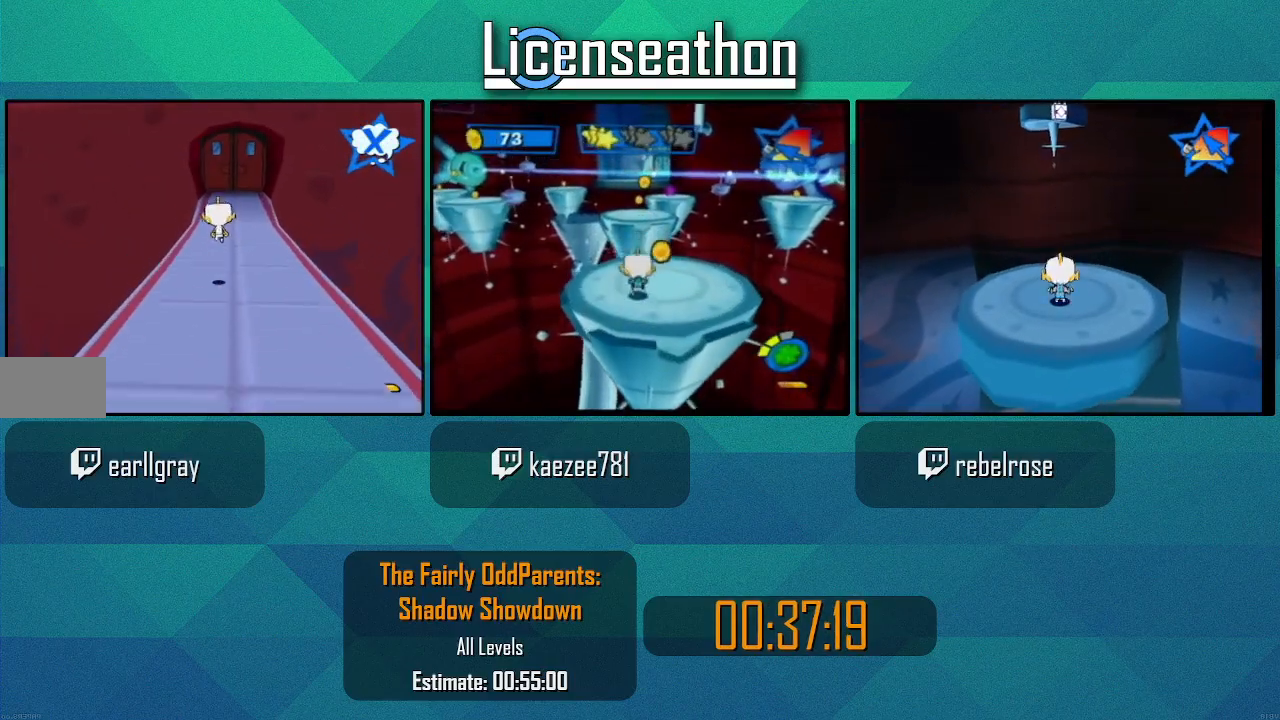
{"dt_ms": 500, "buttons": ["X"], "left_stick": "up", "right_stick": "center", "events": [[350, "left_stick", "up"], [400, "X", "down"]]}
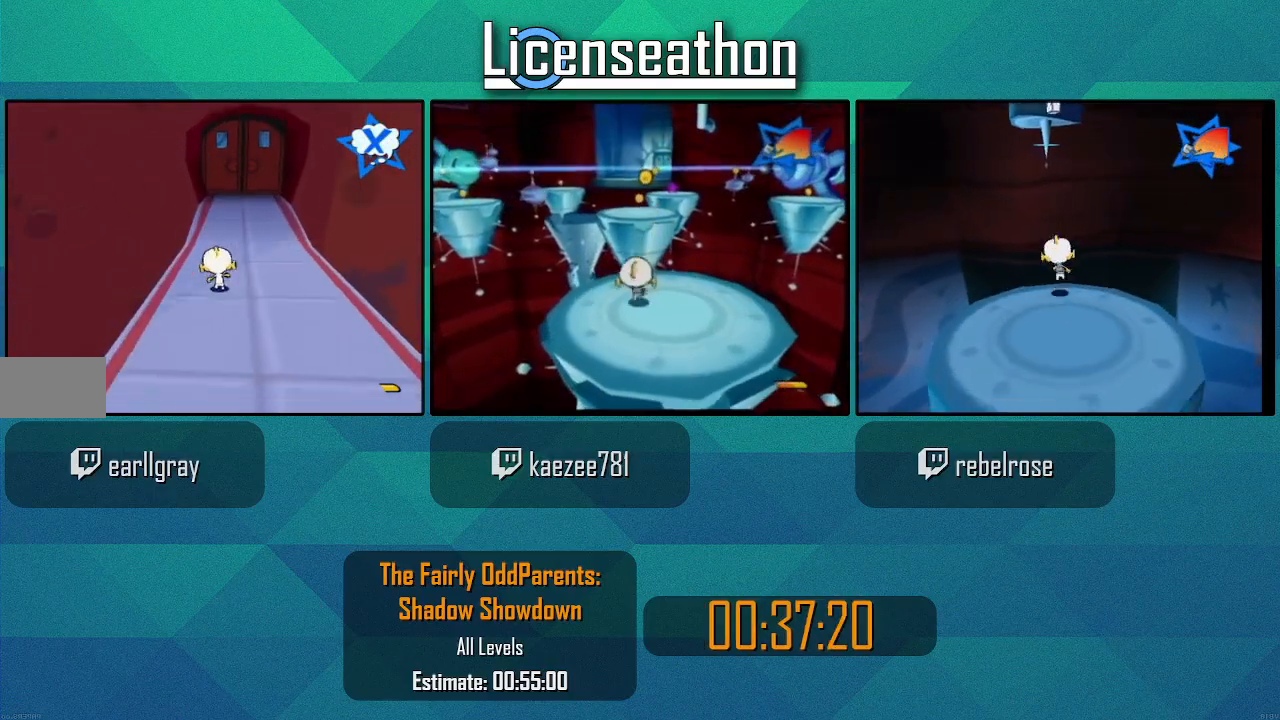
{"dt_ms": 1000, "buttons": [], "left_stick": "up-left", "right_stick": "center"}
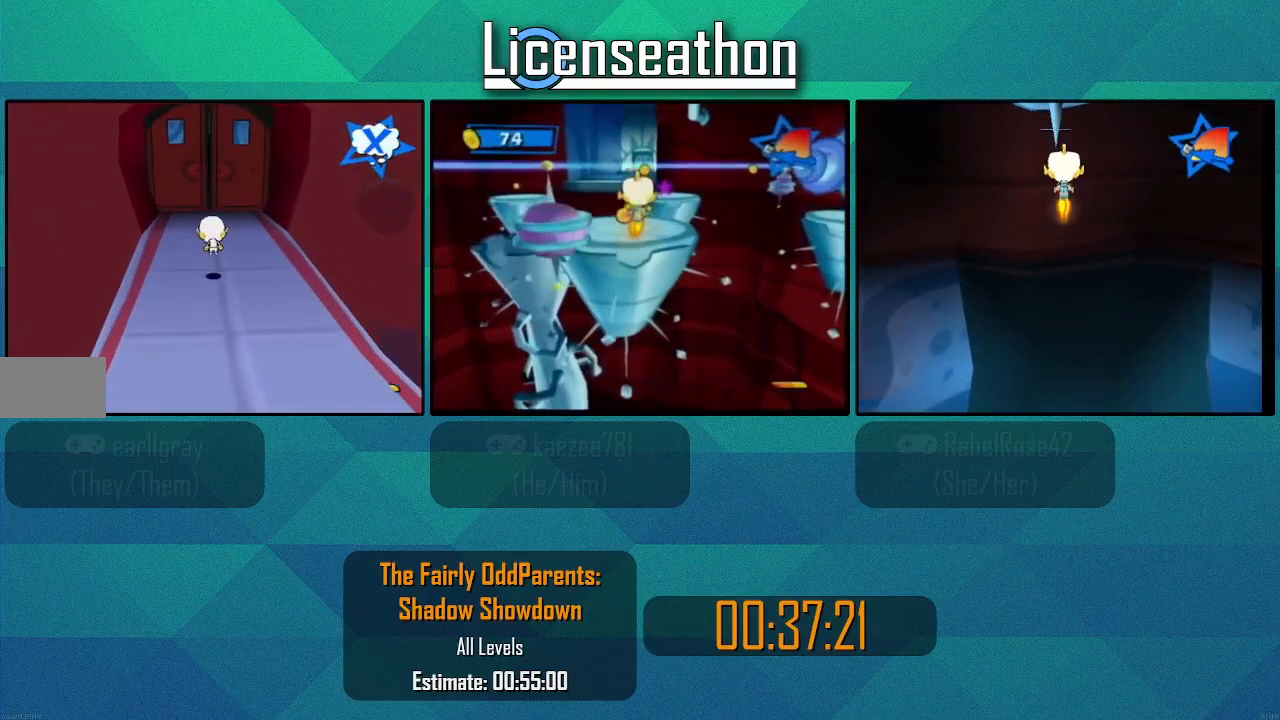
{"dt_ms": 500, "buttons": [], "left_stick": "up", "right_stick": "center", "events": [[367, "left_stick", "up"]]}
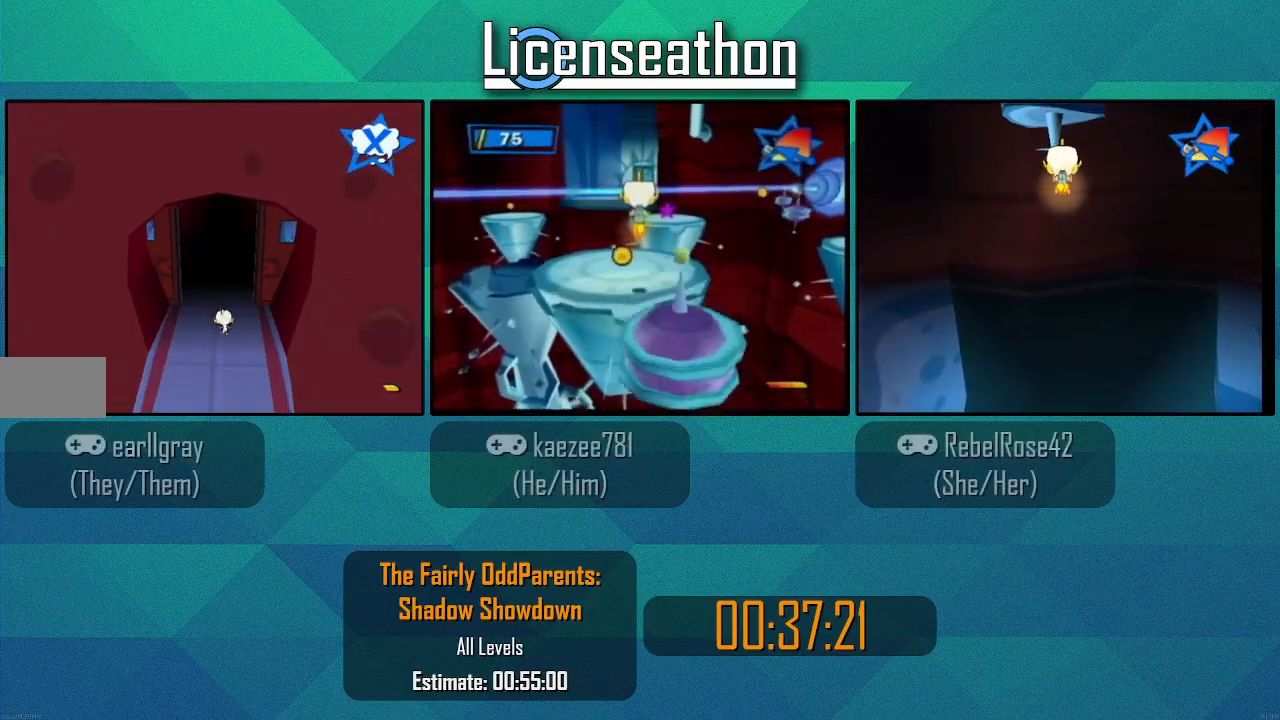
{"dt_ms": 500, "buttons": ["B"], "left_stick": "up", "right_stick": "center", "events": [[200, "B", "down"]]}